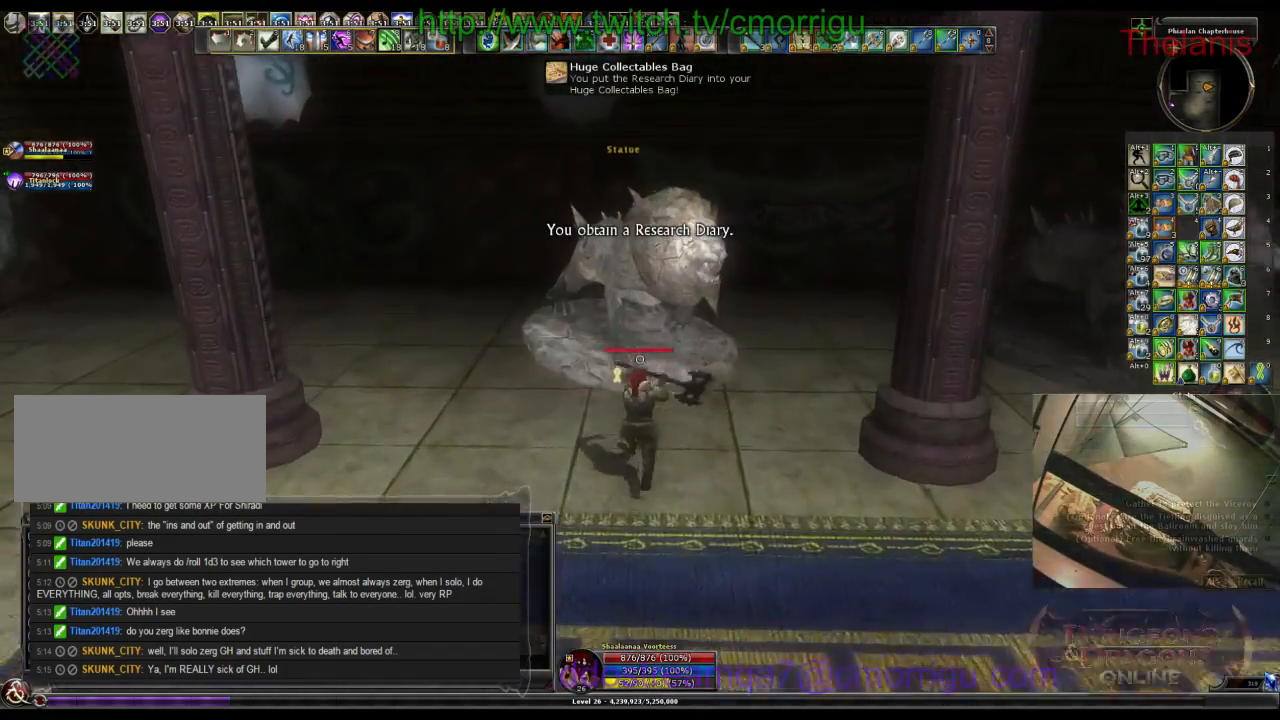
Gameplay with keyboard; each line is a JSON object with the keys held at the frame after it. "events" lists presses ("down") and releases ("up") of ".", "/", "0", "1", "2", "3", "4", "5", "6", "7", "8", "9", "a", "b", "backslash", "backspace", "c", "caps_lock", "comma", "ctrl_l", "ctrl_r", "d", "e", "equals", "escape", "f", "f1", "f10", "f11", "f12", "f2", "f3", "f4", "f5", "f6", "f7", "f8", "f9", "g", "h", "i", "j", "k", "l", "lbracket", "m", "minus", "n", "o", "p", "q", "quote", "r", "rbracket", "return", "s", "semicolon", "shift_l", "shift_r", "space", "t", "tab", "tilde", "u", "v", "w", "x", "y" and "z" between this image and that frame as [ms after this image, input, new state], when the widget could be followed in between. No other keys are recorded. Mouse input is not recorded.
{"keys": ["w"], "events": [[400, "a", "up"]]}
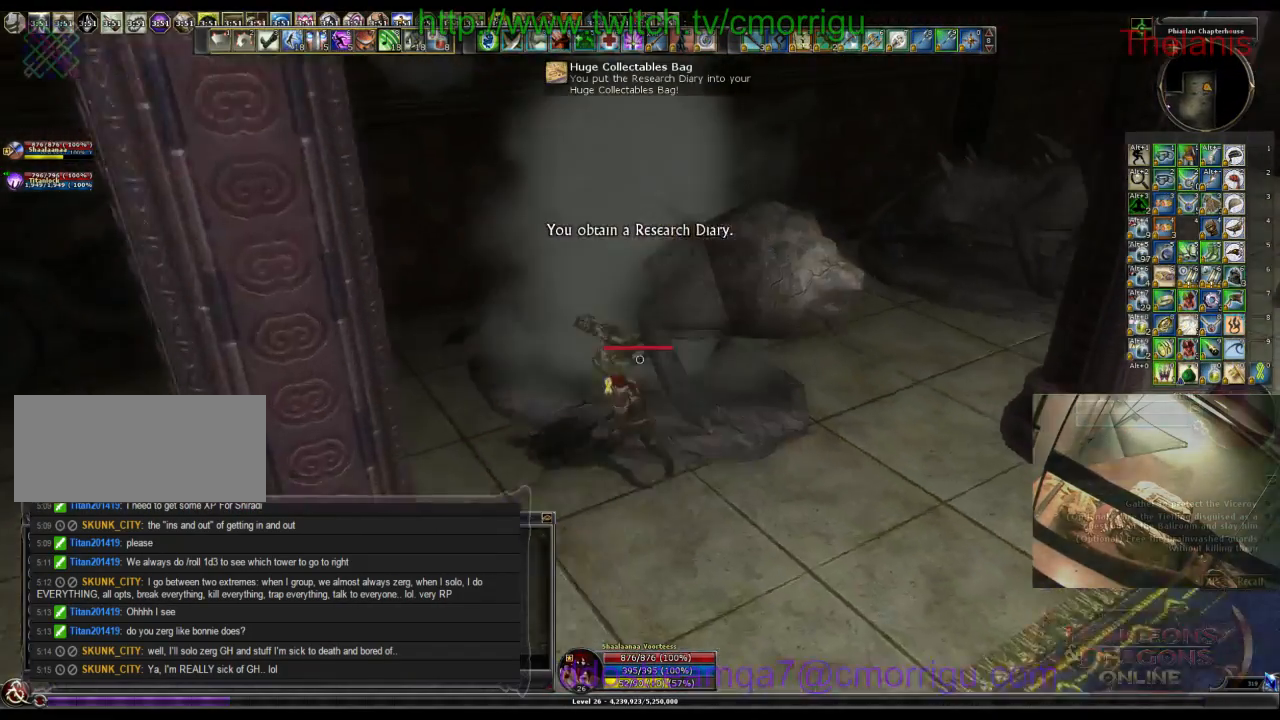
{"keys": ["w"], "events": []}
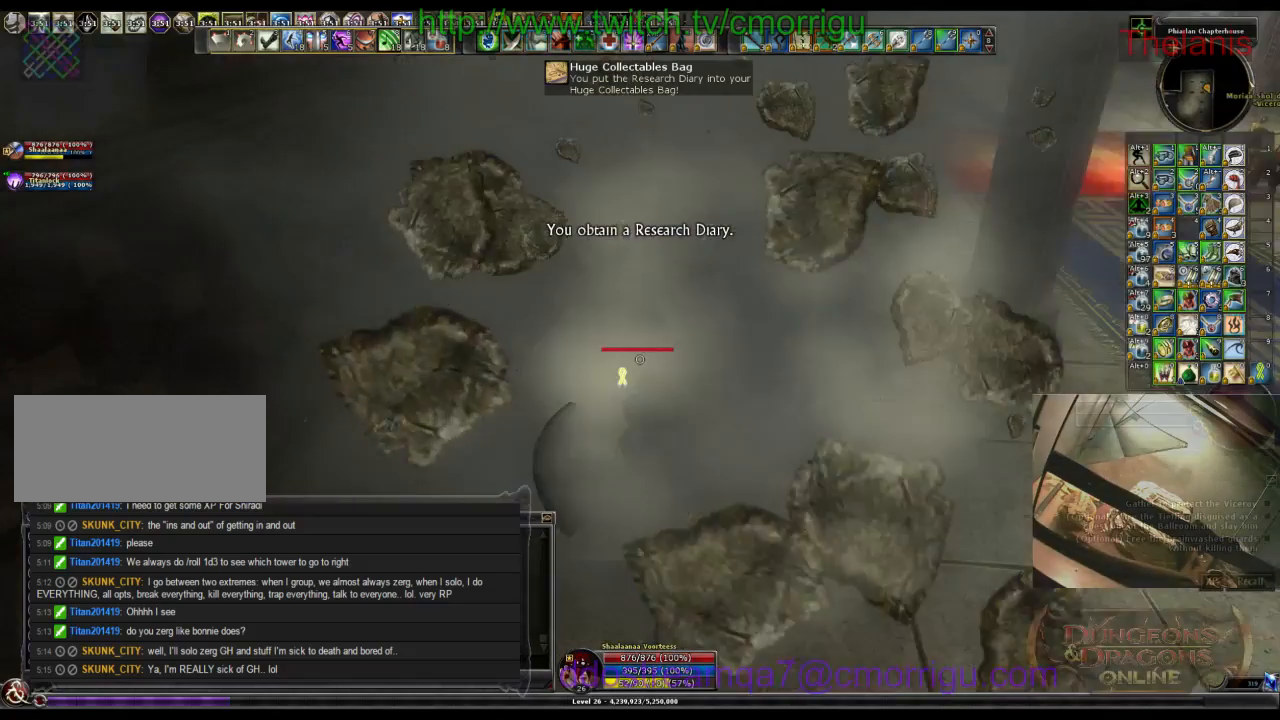
{"keys": ["w"], "events": []}
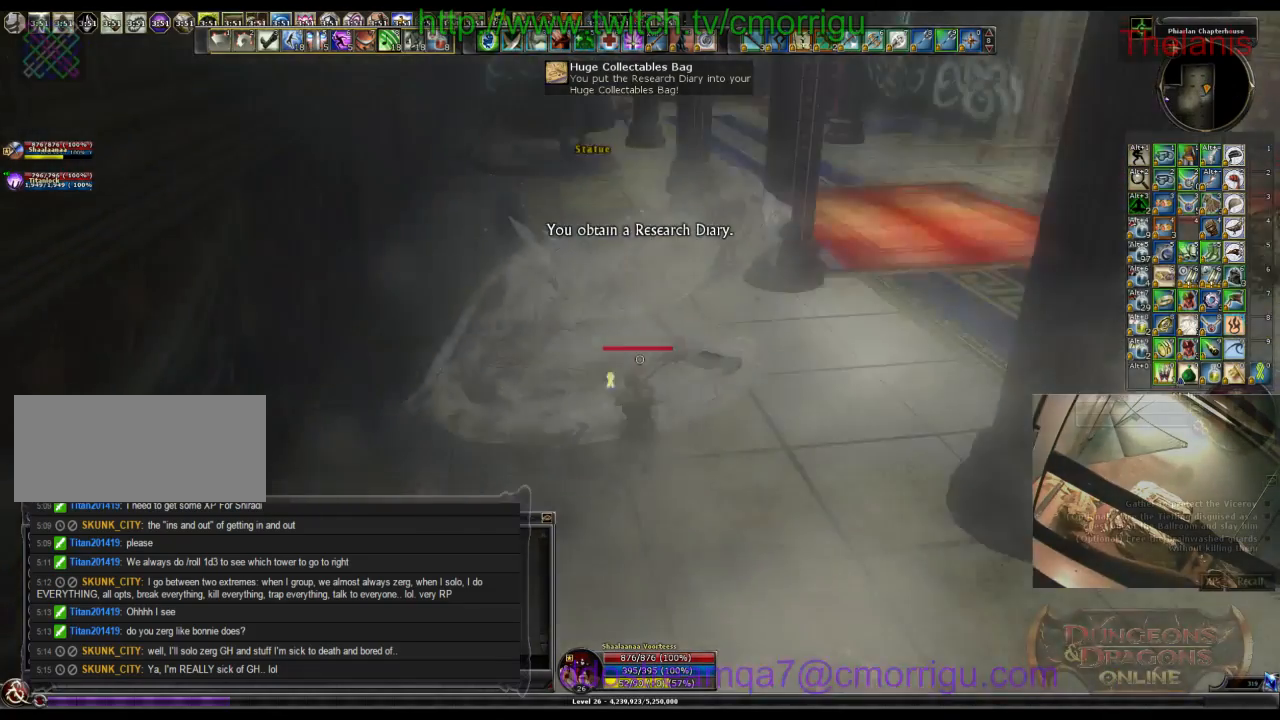
{"keys": ["w"], "events": []}
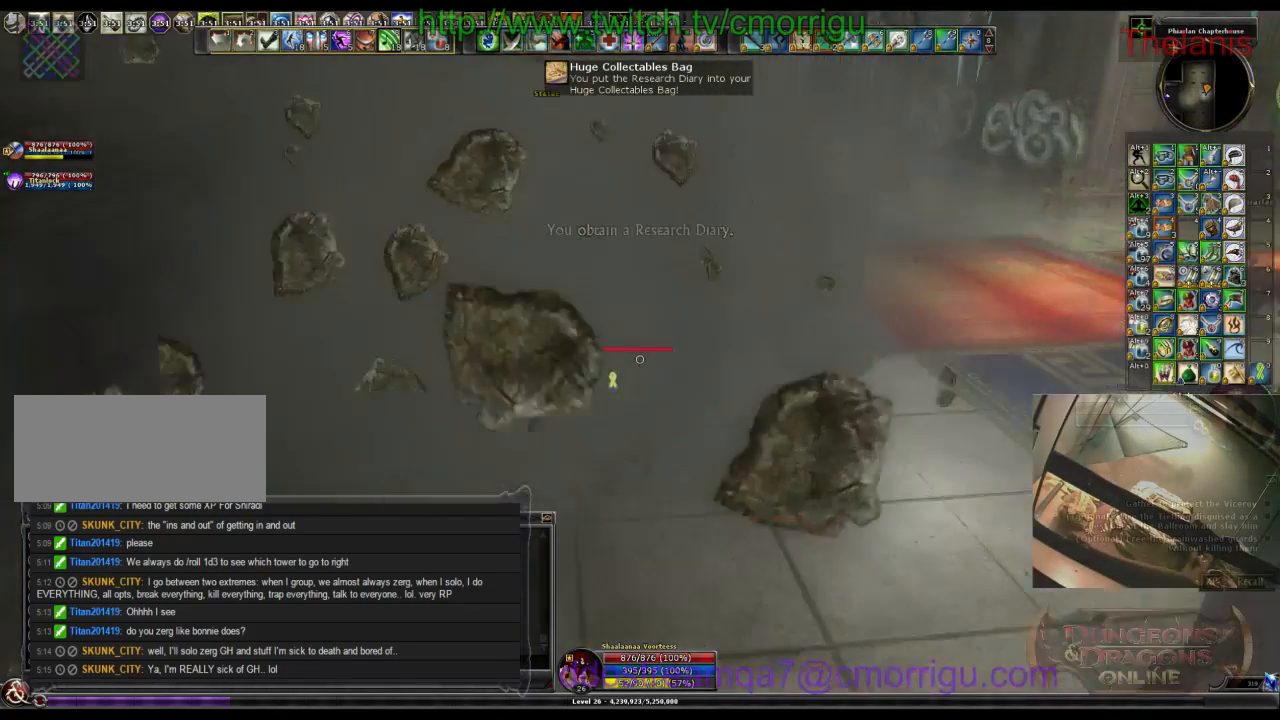
{"keys": ["w"], "events": []}
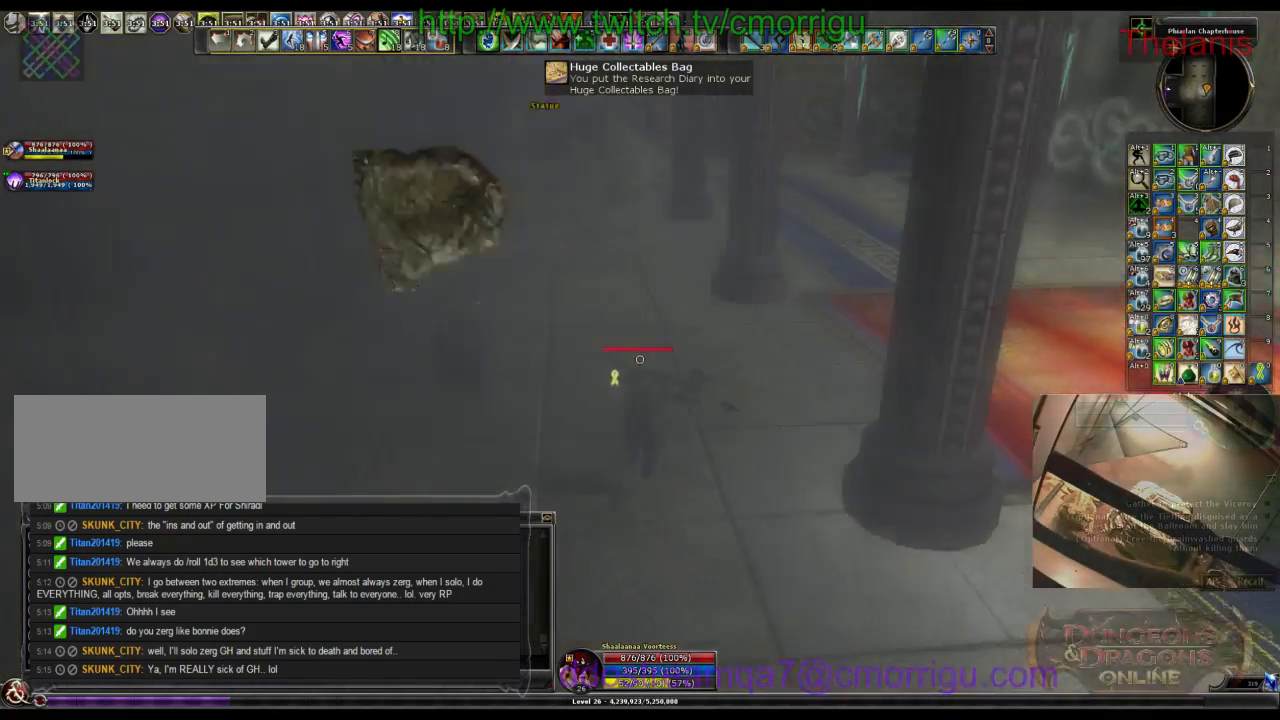
{"keys": ["w"], "events": []}
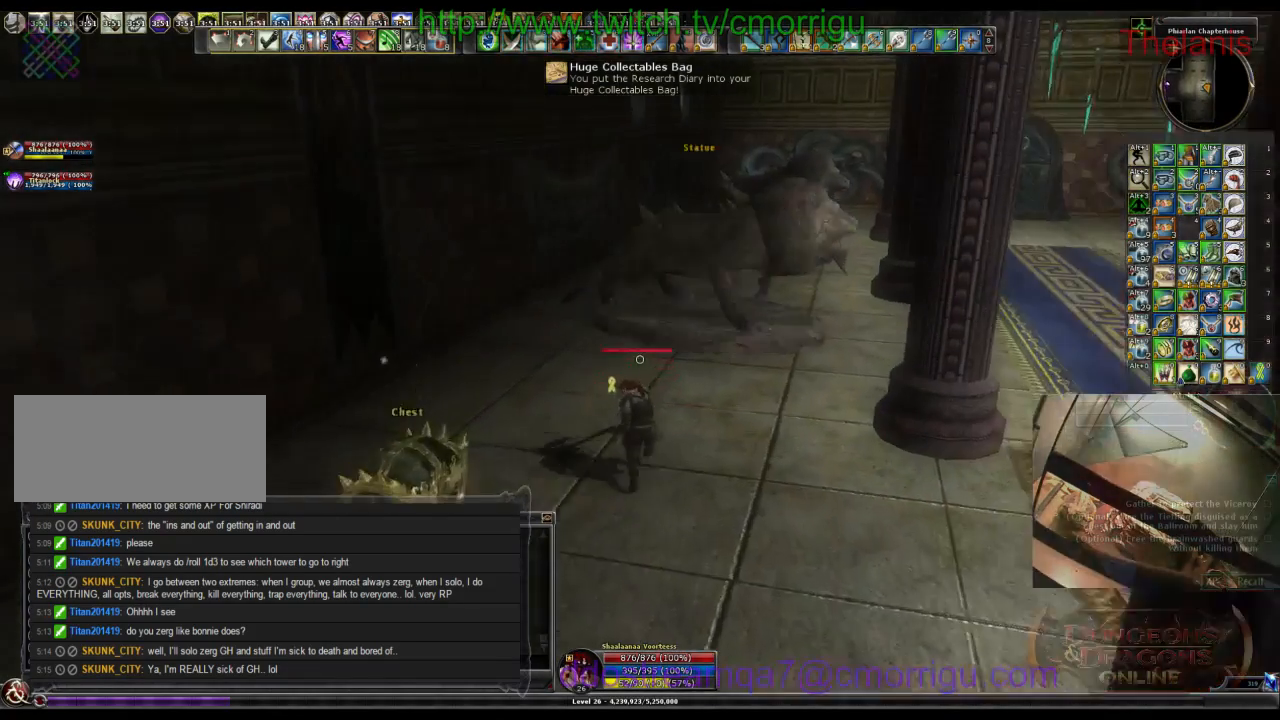
{"keys": ["w"], "events": []}
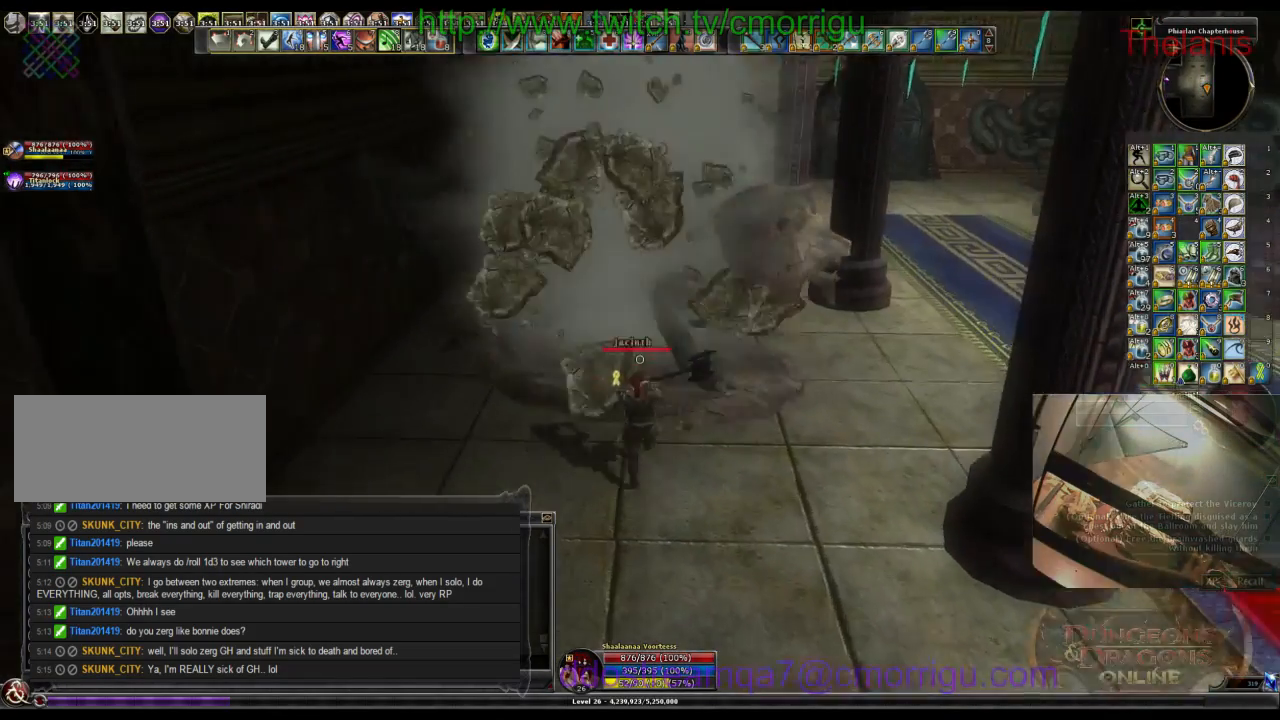
{"keys": ["w"], "events": []}
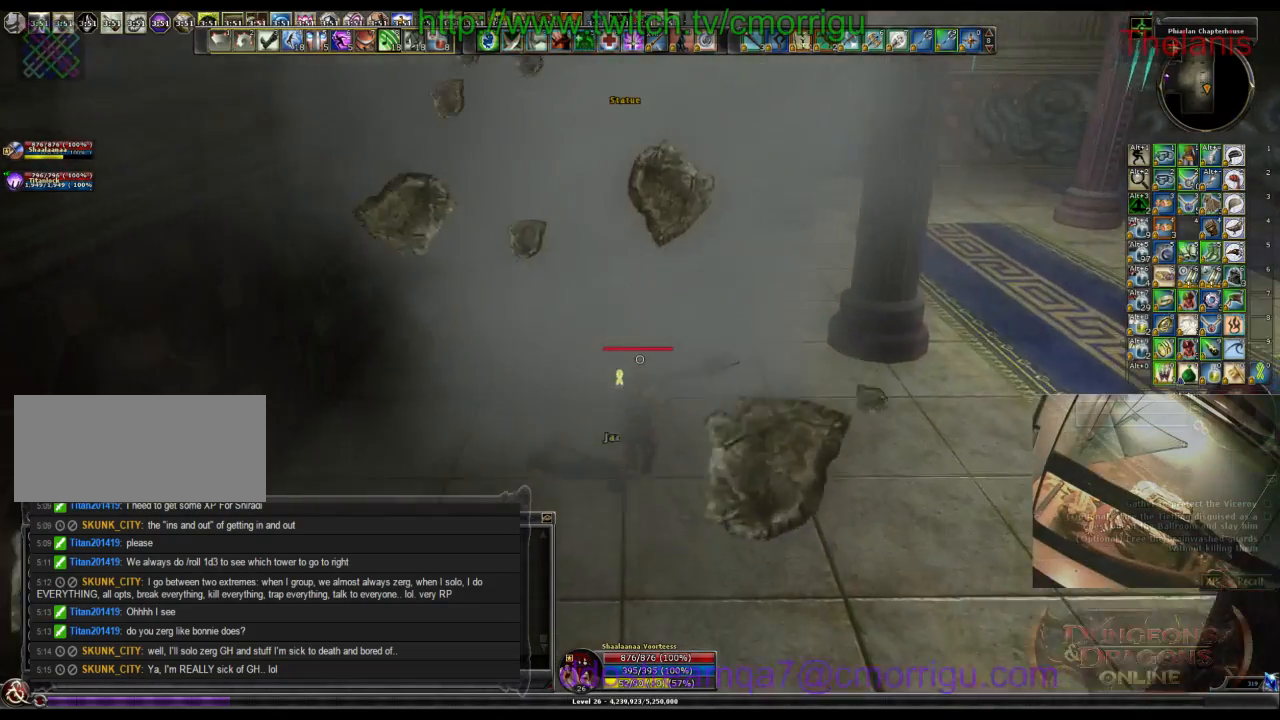
{"keys": ["w"], "events": []}
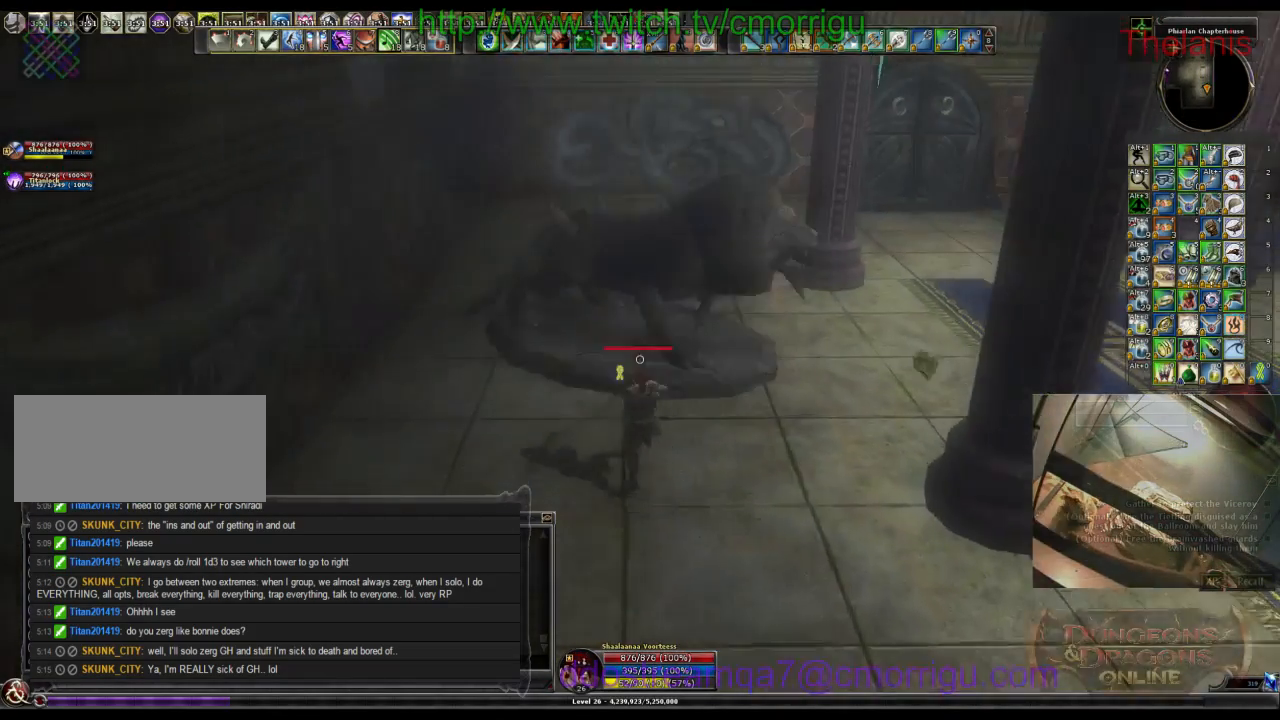
{"keys": ["w"], "events": []}
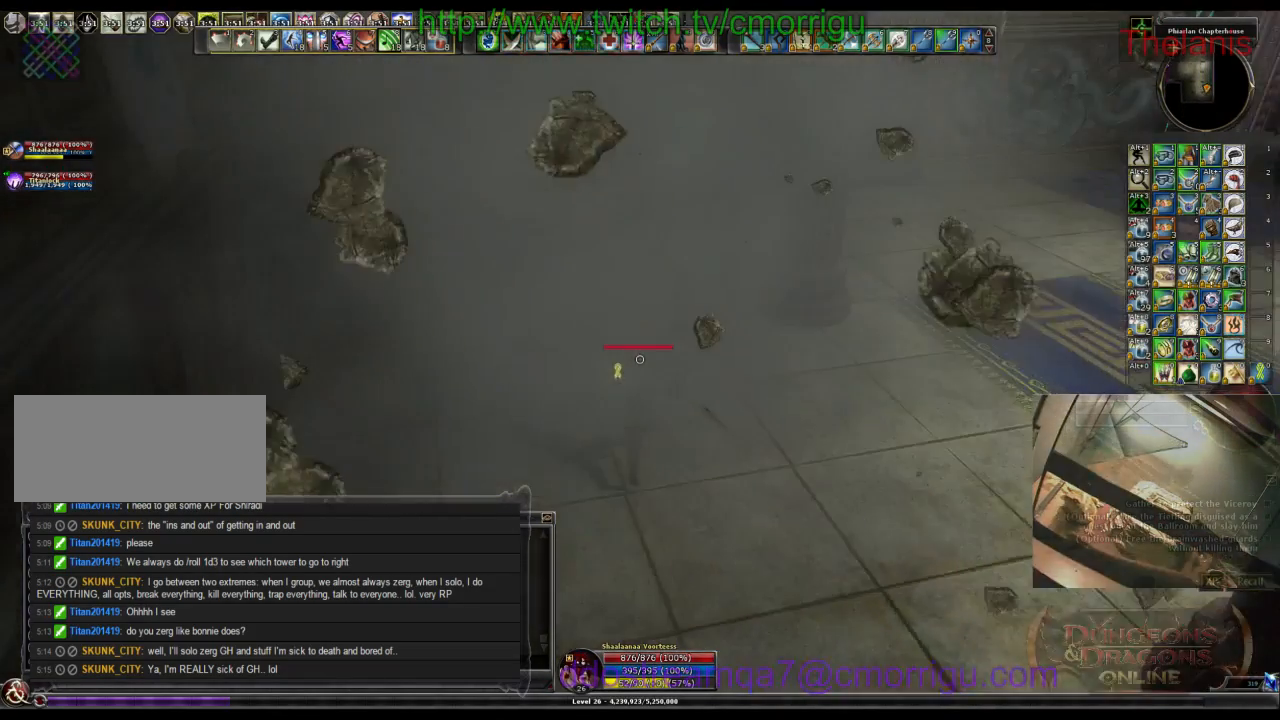
{"keys": ["w"], "events": [[167, "w", "up"], [433, "w", "down"]]}
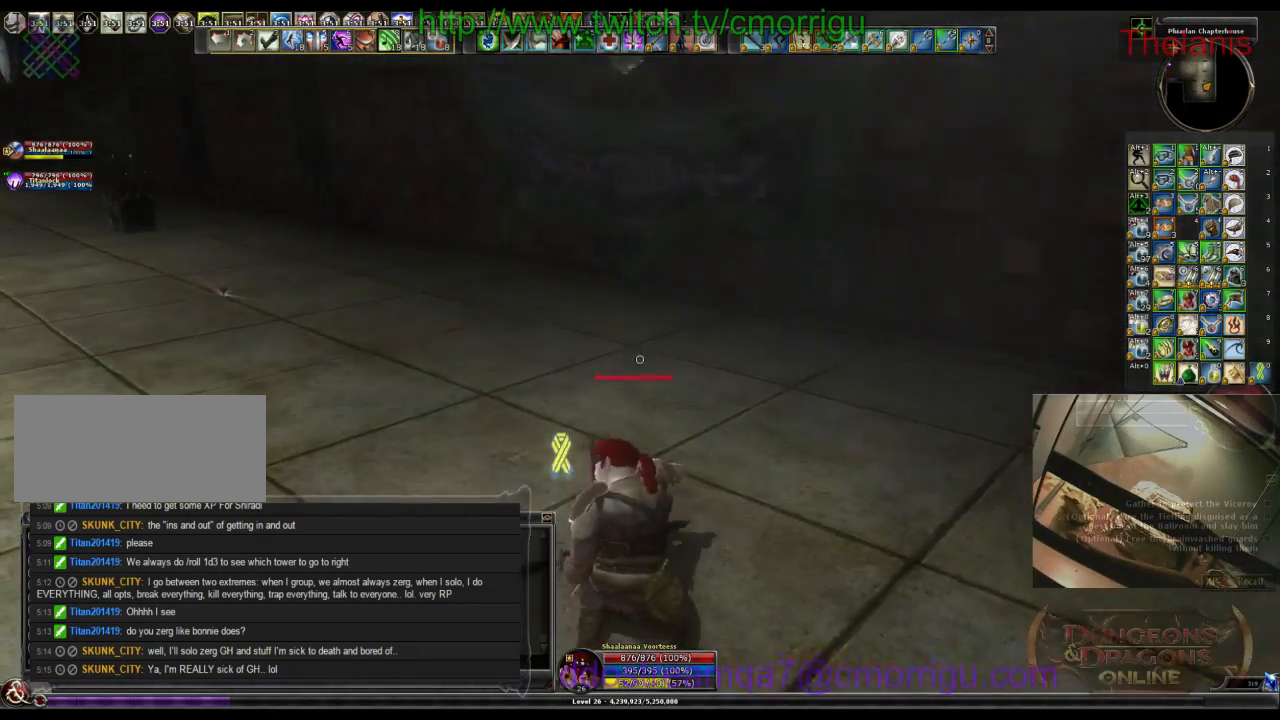
{"keys": ["w"], "events": []}
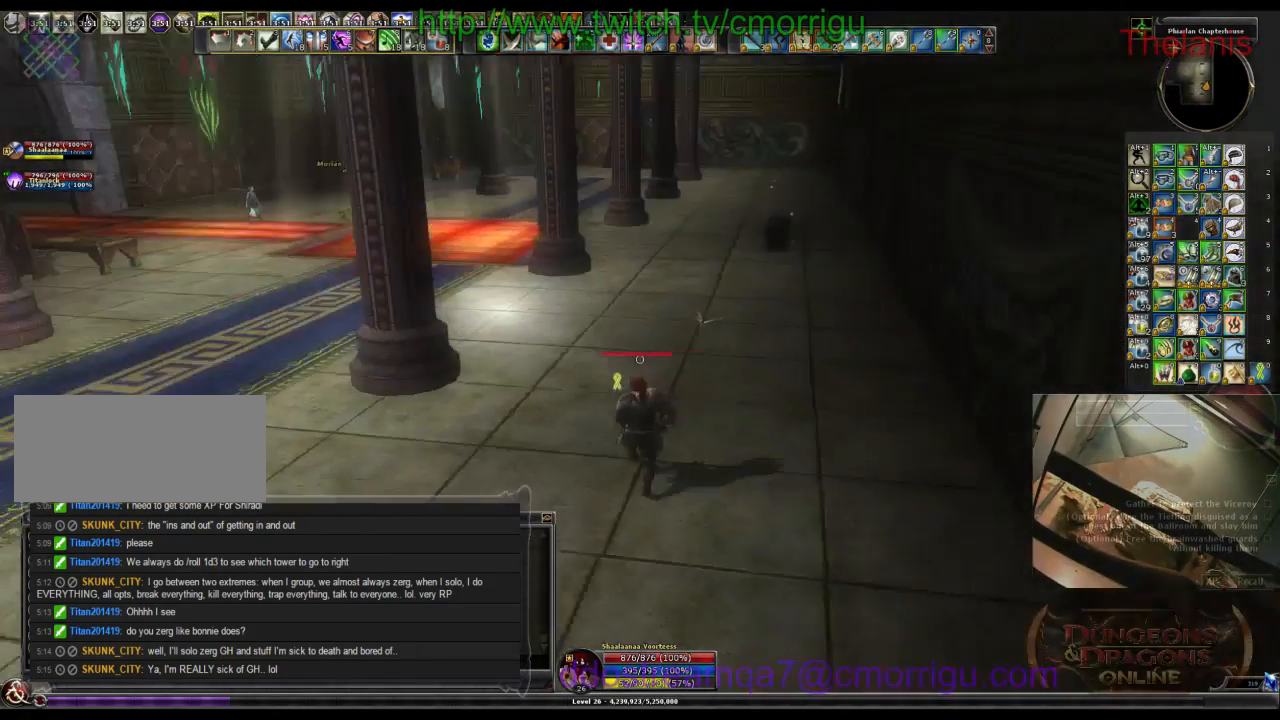
{"keys": ["w"], "events": [[267, "w", "up"], [467, "w", "down"]]}
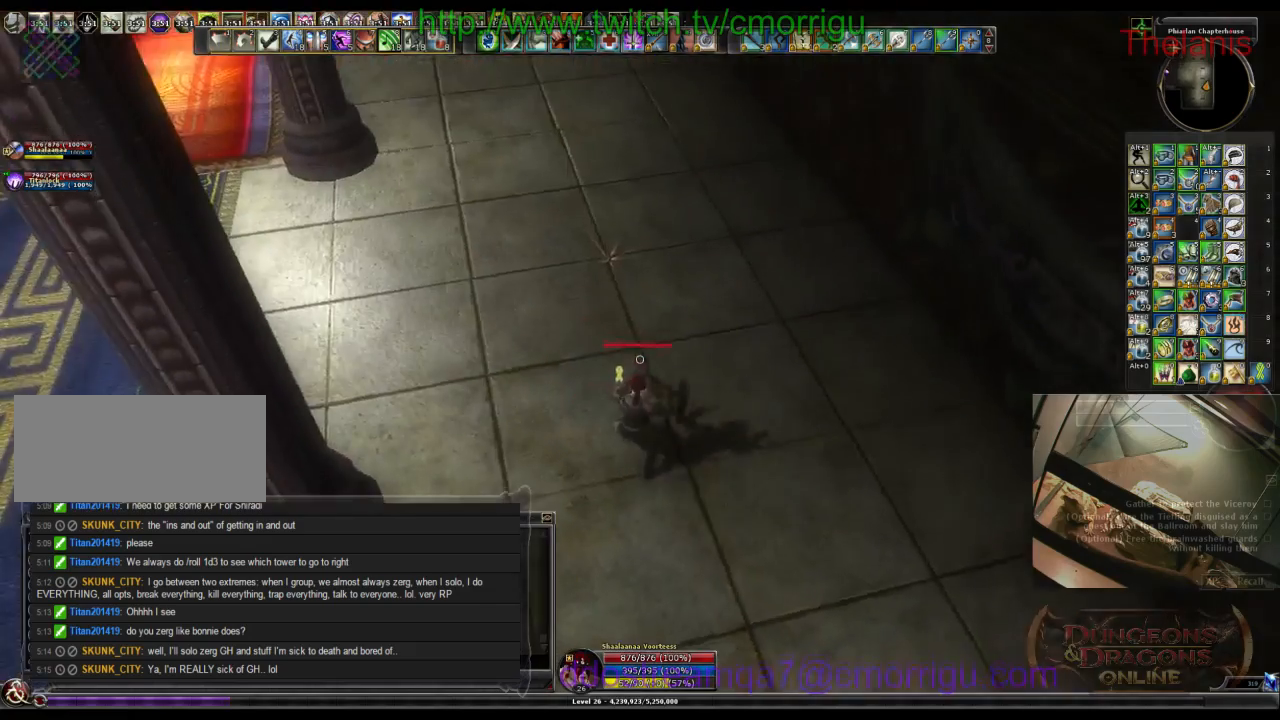
{"keys": ["w"], "events": [[167, "w", "up"], [400, "w", "down"]]}
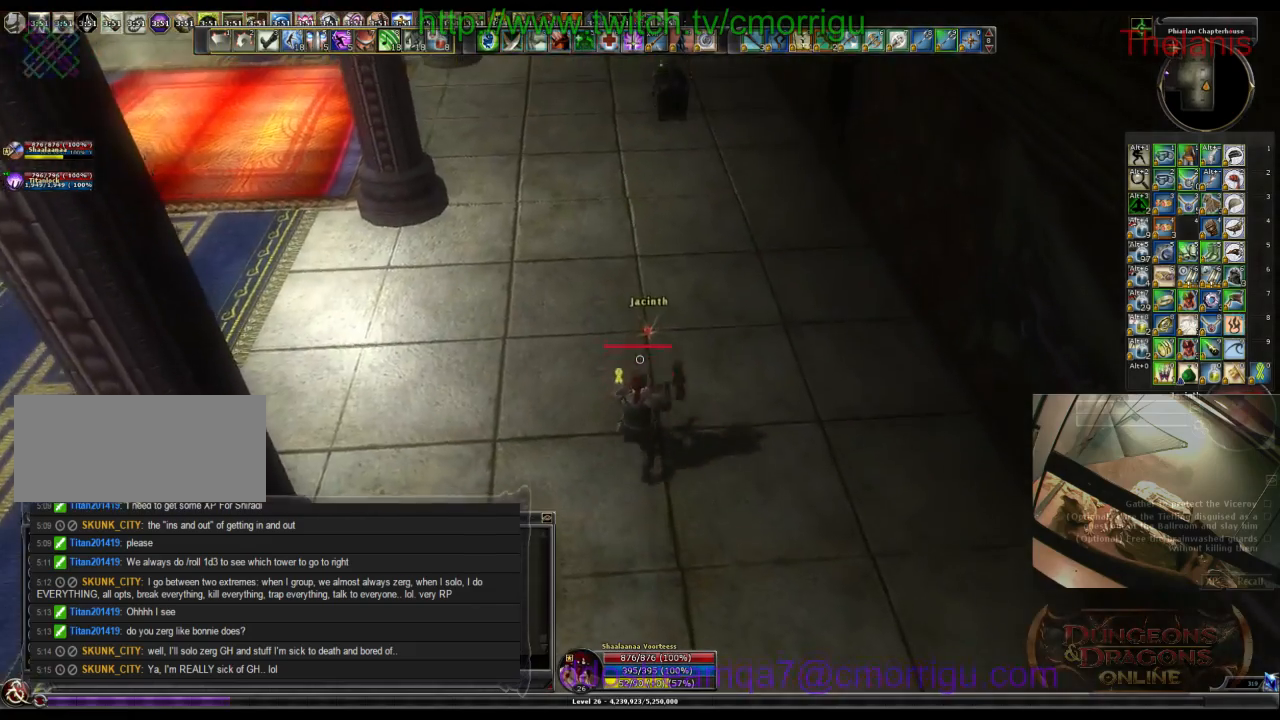
{"keys": [], "events": [[67, "w", "up"], [200, "e", "down"], [400, "e", "up"]]}
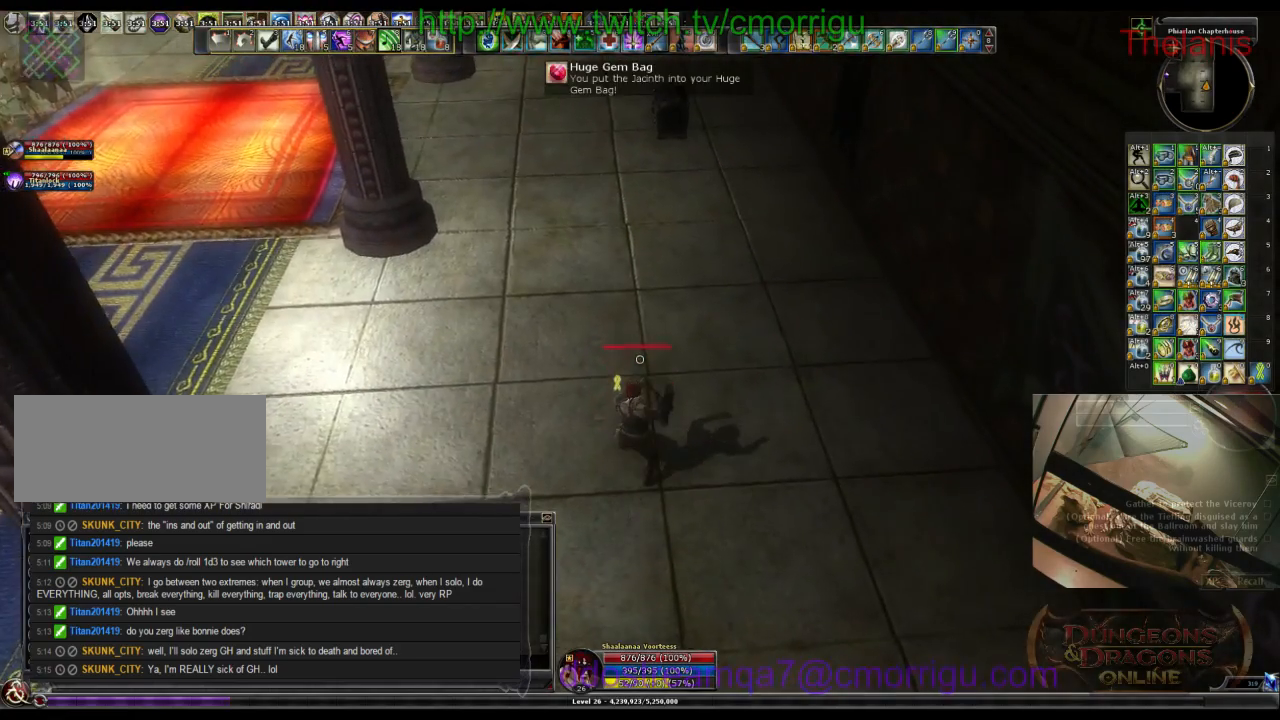
{"keys": ["w"], "events": [[33, "w", "down"]]}
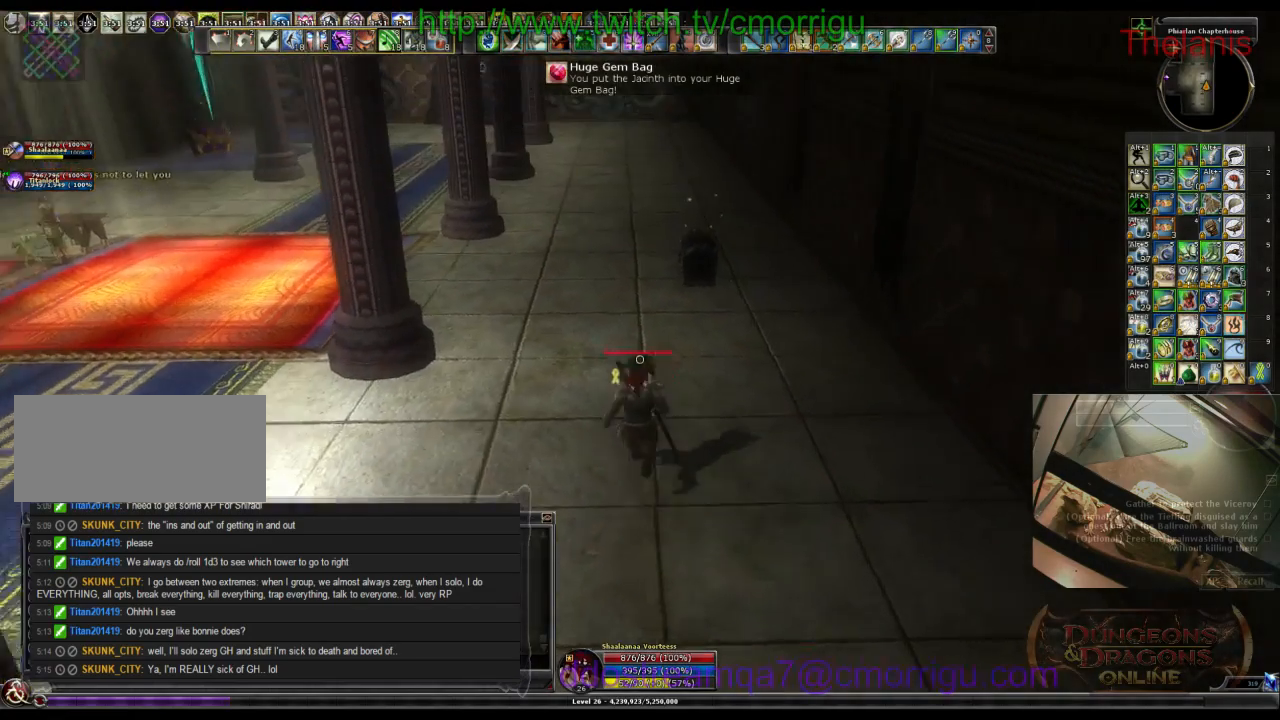
{"keys": ["w"], "events": []}